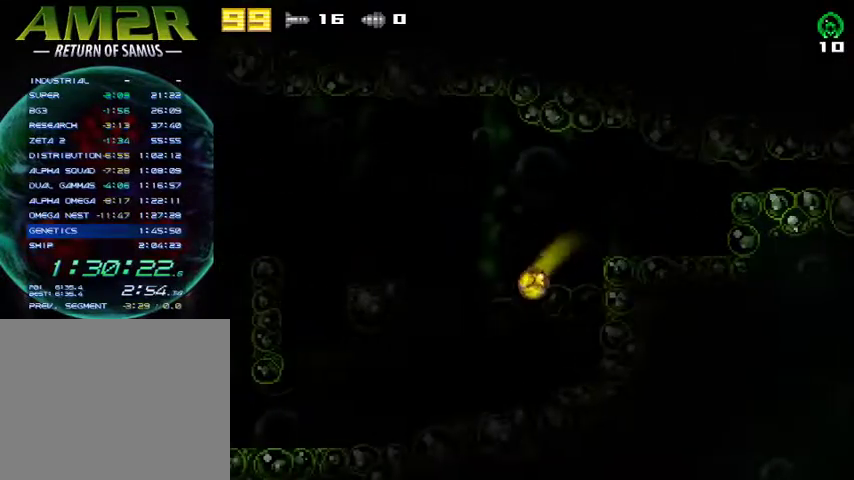
Gameplay with a controller (PlayStation layout); each line is a JSON object with the inputs held at the frame after it. "events" lists button and stick changes between this image and that frame as [ms after this image, input, new state], when the widget could be followed in between. Not read: R1 left_stick.
{"buttons": ["DPAD_LEFT"], "right_stick": "center", "events": []}
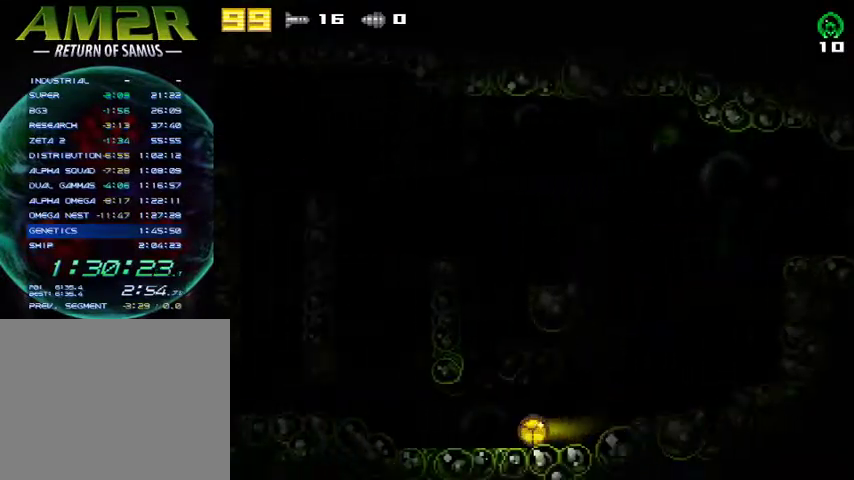
{"buttons": ["DPAD_LEFT"], "right_stick": "center", "events": []}
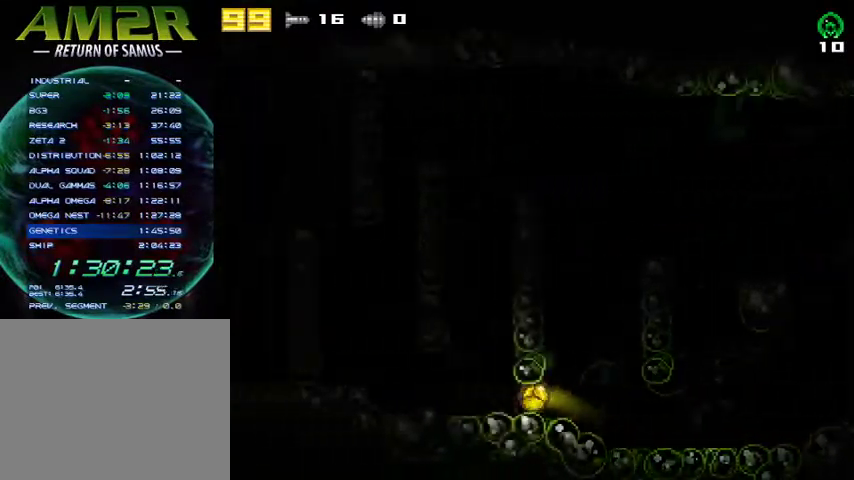
{"buttons": ["CROSS", "R2", "DPAD_LEFT"], "right_stick": "center", "events": [[467, "R2", "down"], [500, "CROSS", "down"]]}
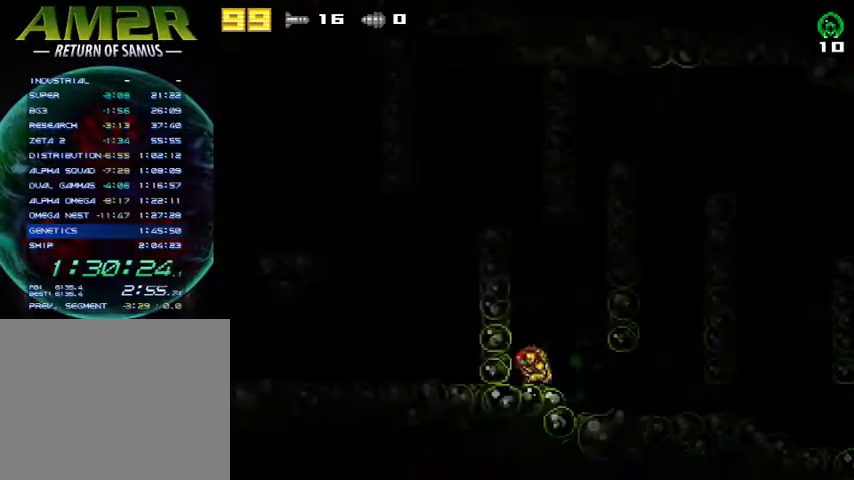
{"buttons": ["DPAD_LEFT"], "right_stick": "center", "events": [[100, "R2", "up"], [200, "CROSS", "up"], [267, "CROSS", "down"], [433, "CROSS", "up"]]}
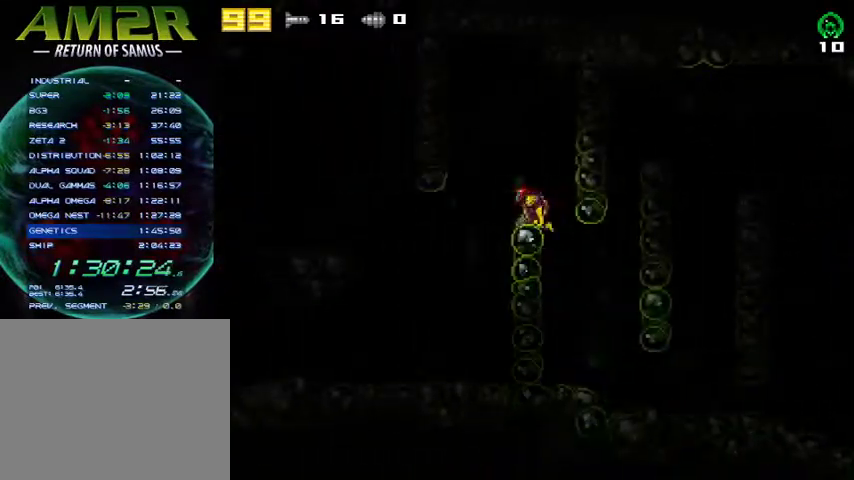
{"buttons": ["DPAD_LEFT"], "right_stick": "center", "events": [[67, "R2", "down"], [333, "R2", "up"]]}
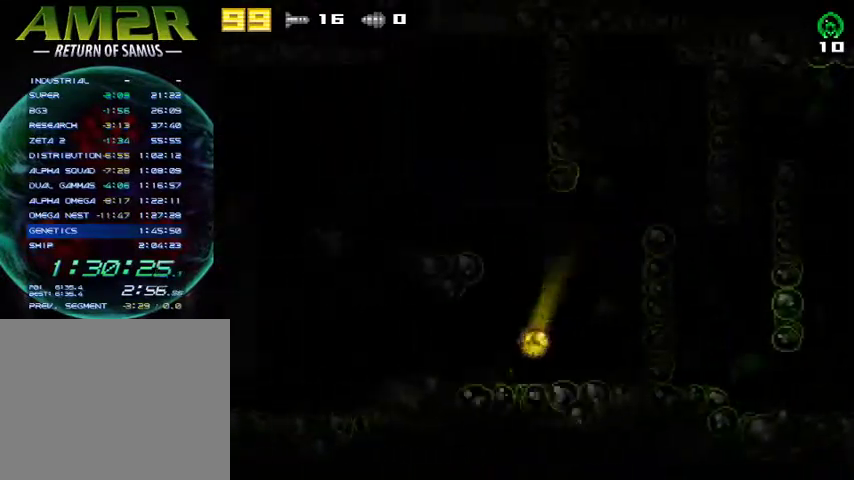
{"buttons": ["DPAD_LEFT"], "right_stick": "center", "events": []}
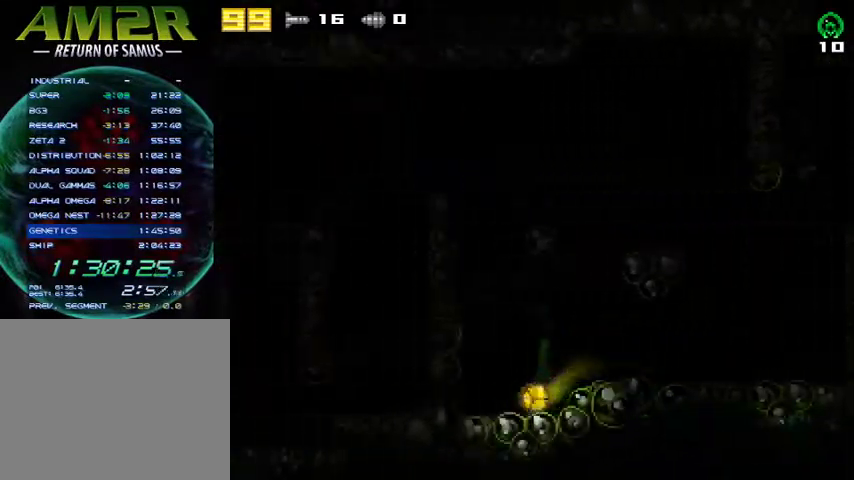
{"buttons": ["CROSS", "R2", "DPAD_LEFT"], "right_stick": "center", "events": [[400, "R2", "down"], [467, "CROSS", "down"]]}
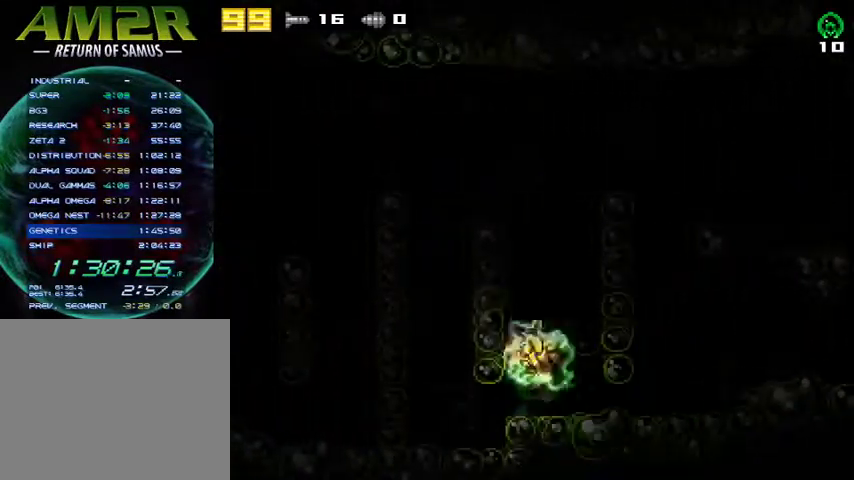
{"buttons": ["CROSS", "DPAD_LEFT"], "right_stick": "center", "events": [[33, "R2", "up"], [100, "DPAD_LEFT", "up"], [133, "CROSS", "up"], [133, "DPAD_RIGHT", "down"], [200, "CROSS", "down"], [233, "DPAD_RIGHT", "up"], [267, "DPAD_LEFT", "down"]]}
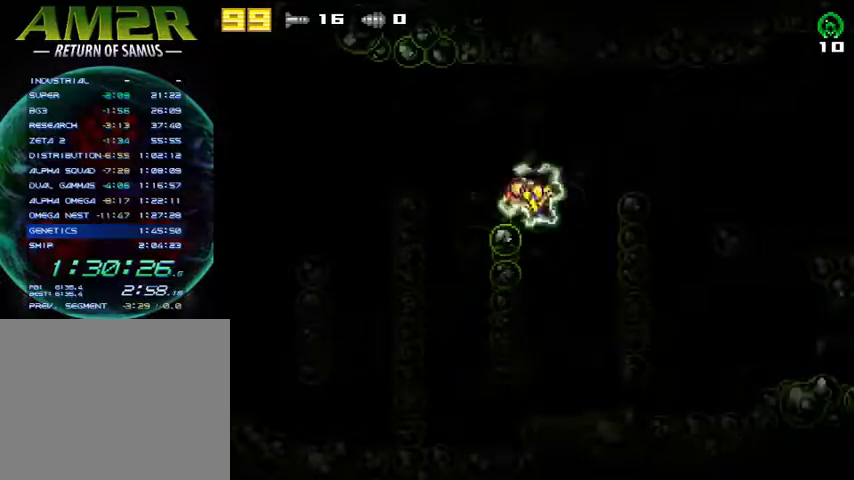
{"buttons": ["CROSS", "DPAD_LEFT"], "right_stick": "center", "events": [[367, "CROSS", "up"], [500, "CROSS", "down"]]}
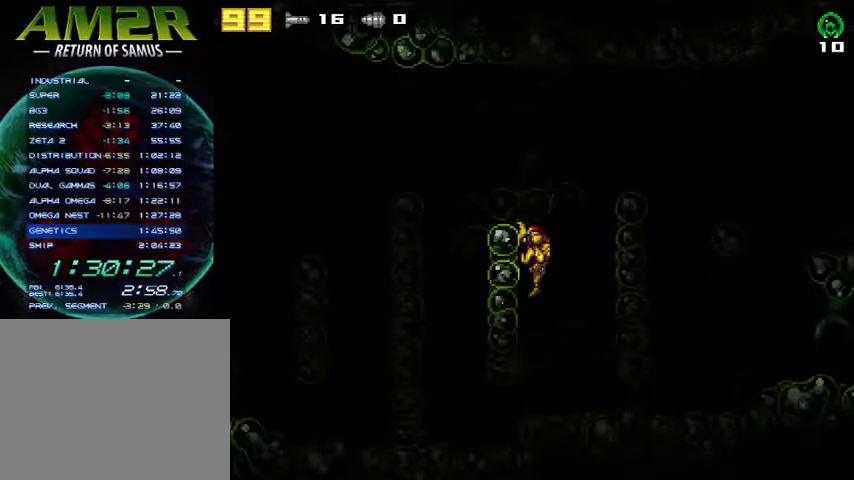
{"buttons": ["DPAD_LEFT"], "right_stick": "center", "events": [[133, "CROSS", "up"], [333, "CROSS", "down"], [500, "CROSS", "up"]]}
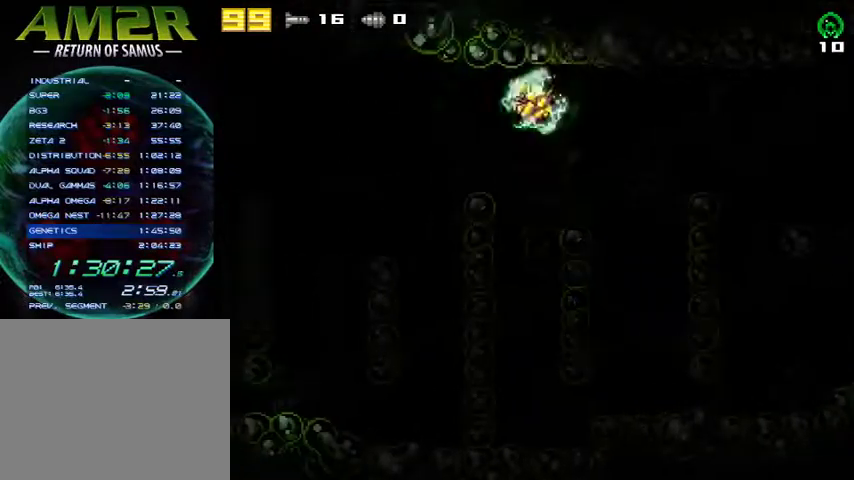
{"buttons": ["R2", "DPAD_LEFT"], "right_stick": "center", "events": [[200, "R2", "down"], [400, "R2", "up"], [467, "R2", "down"]]}
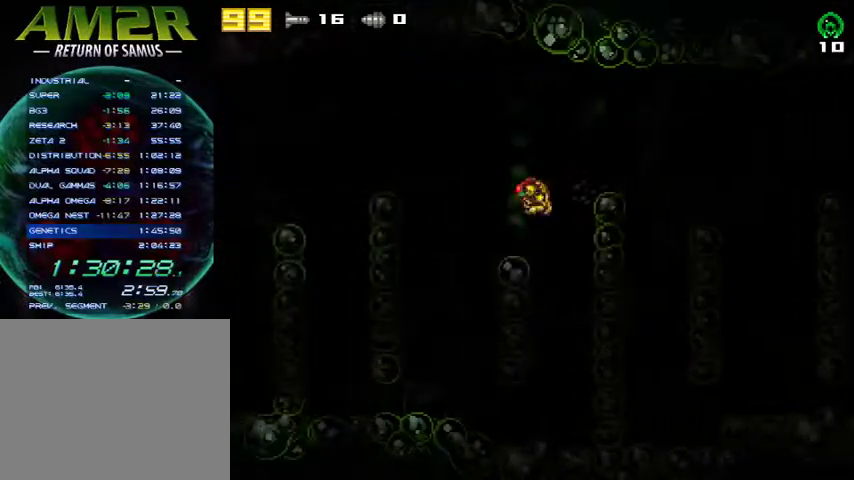
{"buttons": ["DPAD_LEFT"], "right_stick": "center", "events": [[167, "R2", "up"], [233, "CROSS", "down"], [467, "CROSS", "up"]]}
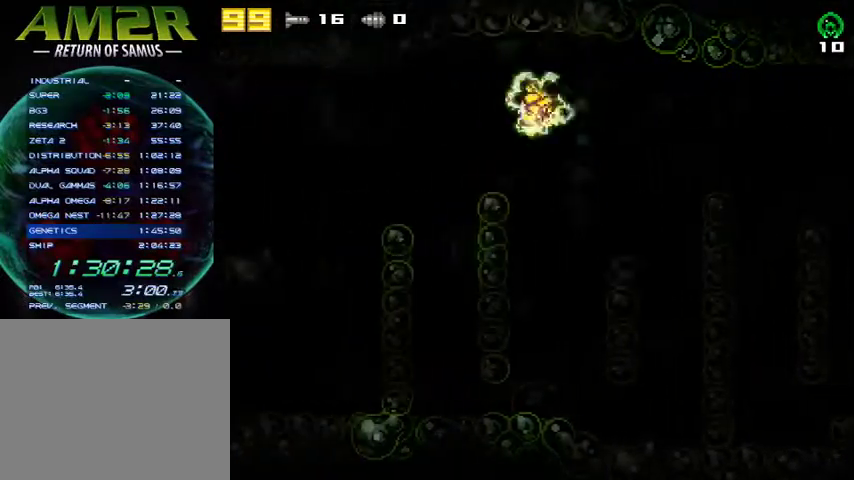
{"buttons": ["R2", "DPAD_LEFT"], "right_stick": "center", "events": [[67, "R2", "down"], [333, "R2", "up"], [500, "R2", "down"]]}
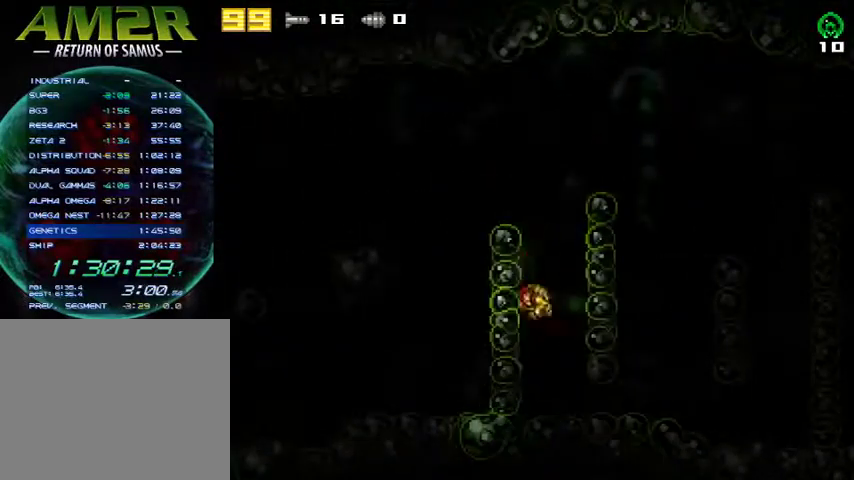
{"buttons": ["CROSS", "DPAD_LEFT"], "right_stick": "center", "events": [[133, "CROSS", "down"], [167, "R2", "up"], [300, "CROSS", "up"], [500, "CROSS", "down"]]}
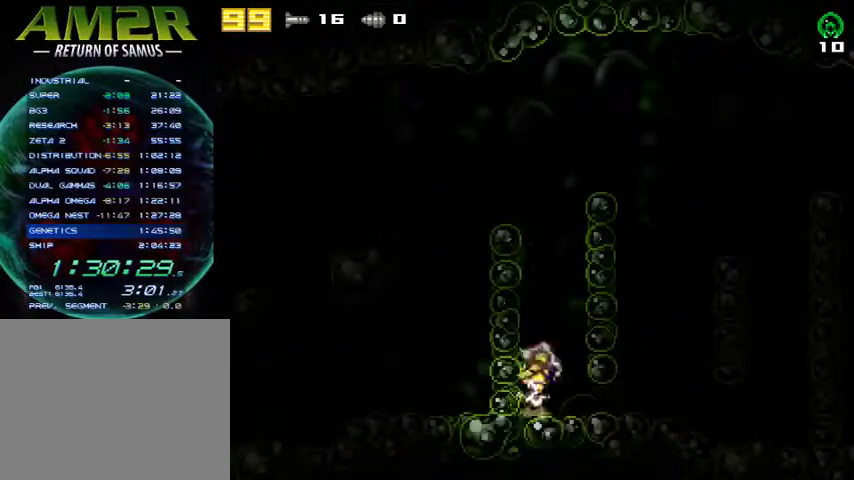
{"buttons": ["CROSS", "DPAD_LEFT"], "right_stick": "center", "events": [[133, "DPAD_LEFT", "up"], [167, "CROSS", "up"], [167, "DPAD_RIGHT", "down"], [233, "CROSS", "down"], [267, "DPAD_RIGHT", "up"], [300, "DPAD_LEFT", "down"]]}
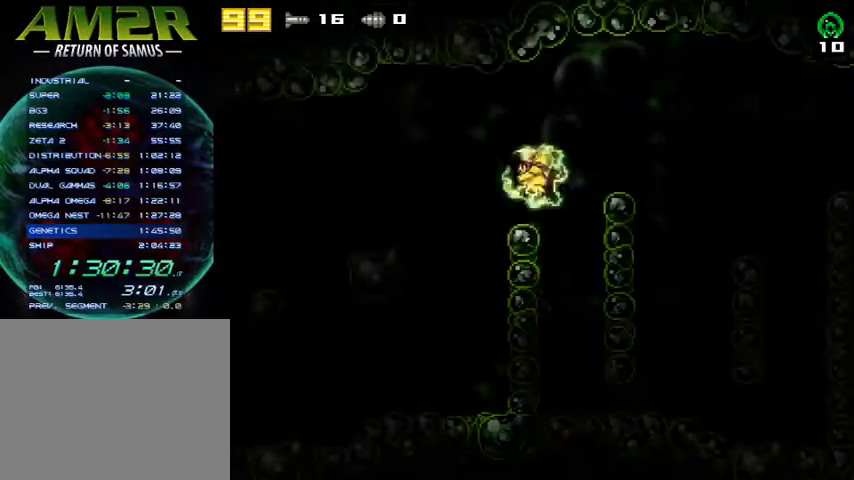
{"buttons": ["DPAD_LEFT"], "right_stick": "center", "events": [[33, "CROSS", "up"], [200, "CROSS", "down"], [367, "CROSS", "up"]]}
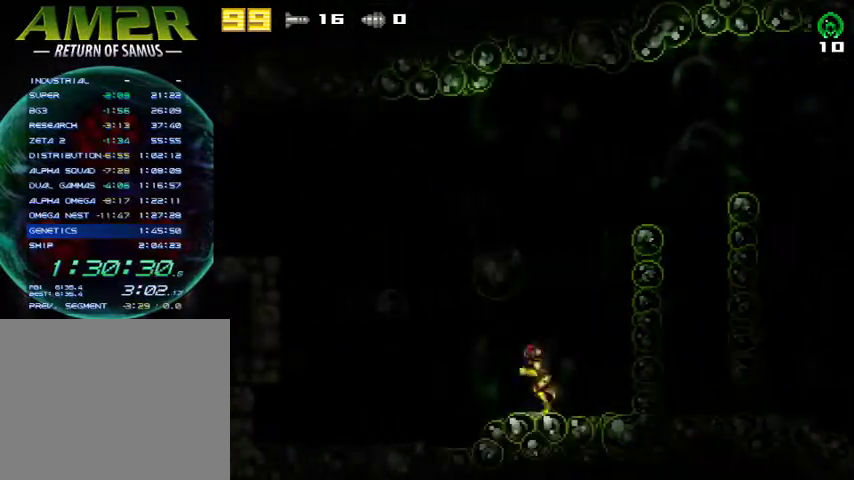
{"buttons": ["R2", "DPAD_LEFT"], "right_stick": "center", "events": [[33, "R2", "down"], [233, "R2", "up"], [500, "R2", "down"]]}
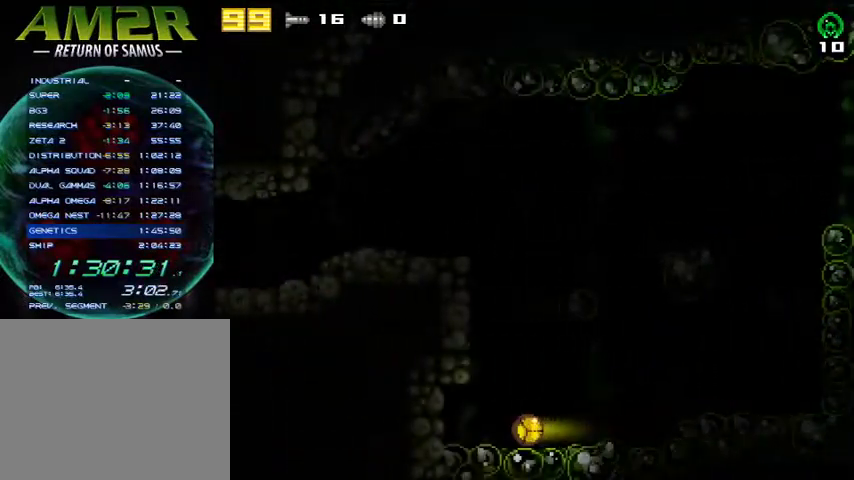
{"buttons": ["CROSS", "R2", "DPAD_LEFT"], "right_stick": "center", "events": [[67, "CROSS", "down"], [167, "R2", "up"], [267, "CROSS", "up"], [267, "DPAD_LEFT", "up"], [300, "DPAD_RIGHT", "down"], [367, "CROSS", "down"], [400, "DPAD_RIGHT", "up"], [433, "DPAD_LEFT", "down"], [467, "R2", "down"]]}
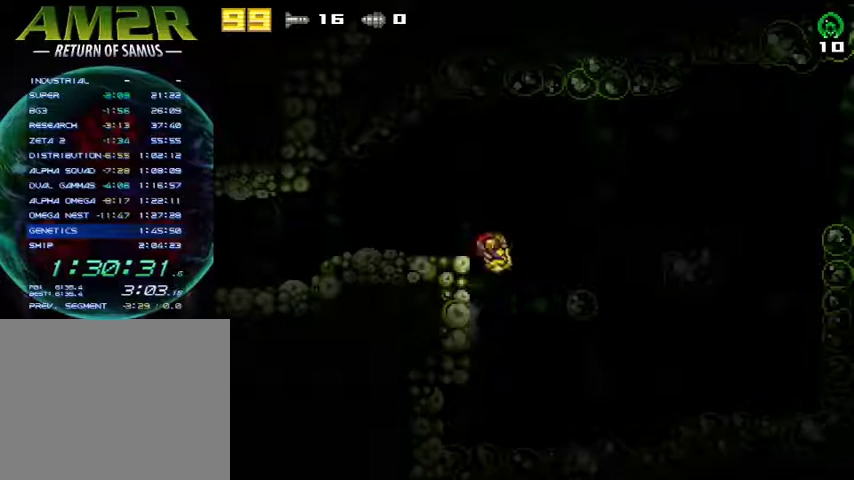
{"buttons": ["DPAD_LEFT"], "right_stick": "center", "events": [[133, "CROSS", "up"], [200, "R2", "up"]]}
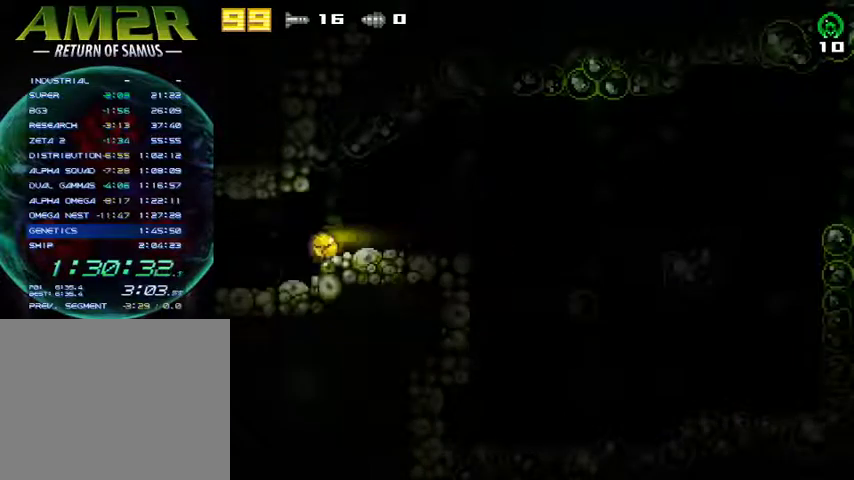
{"buttons": ["DPAD_LEFT"], "right_stick": "center", "events": []}
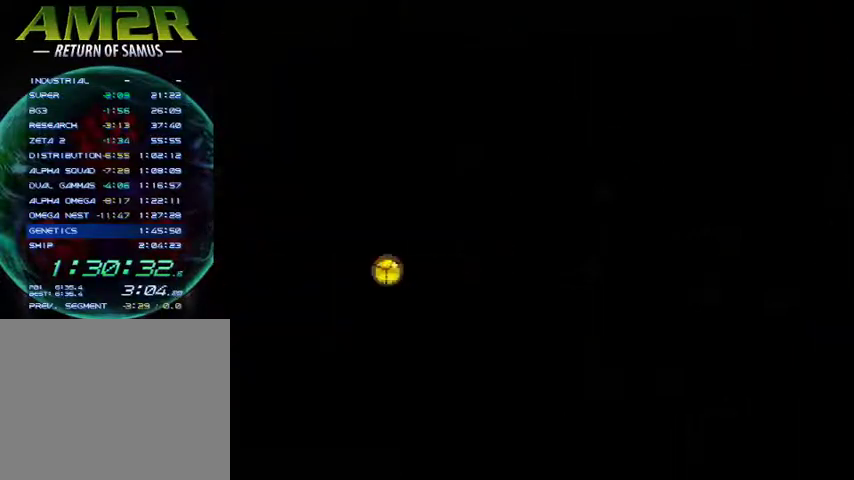
{"buttons": ["DPAD_LEFT"], "right_stick": "center", "events": []}
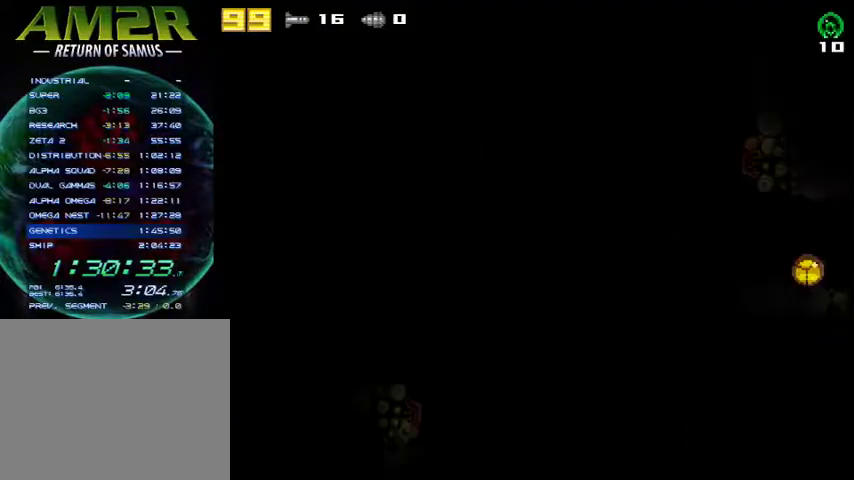
{"buttons": ["DPAD_RIGHT"], "right_stick": "center", "events": [[167, "R2", "down"], [233, "CROSS", "down"], [300, "DPAD_LEFT", "up"], [333, "DPAD_RIGHT", "down"], [333, "R2", "up"], [500, "CROSS", "up"]]}
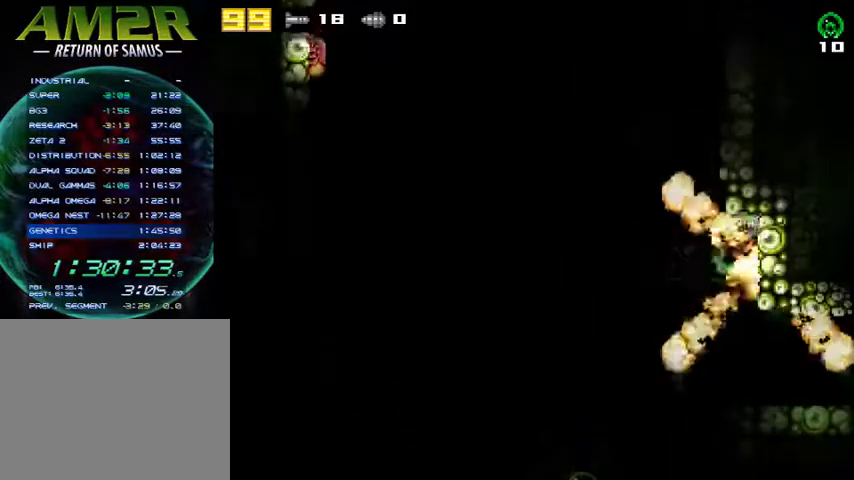
{"buttons": ["CROSS", "DPAD_LEFT"], "right_stick": "center", "events": [[233, "DPAD_RIGHT", "up"], [300, "DPAD_LEFT", "down"], [500, "CROSS", "down"]]}
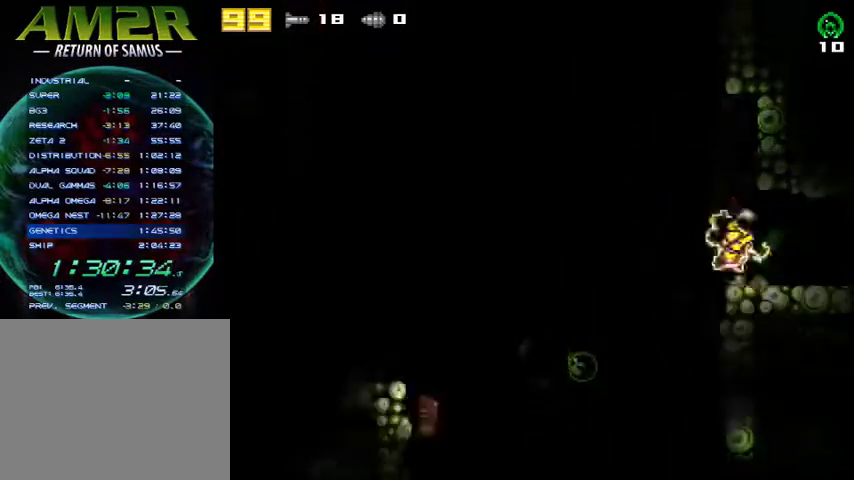
{"buttons": ["DPAD_RIGHT"], "right_stick": "center", "events": [[100, "CROSS", "up"], [233, "DPAD_LEFT", "up"], [267, "DPAD_RIGHT", "down"]]}
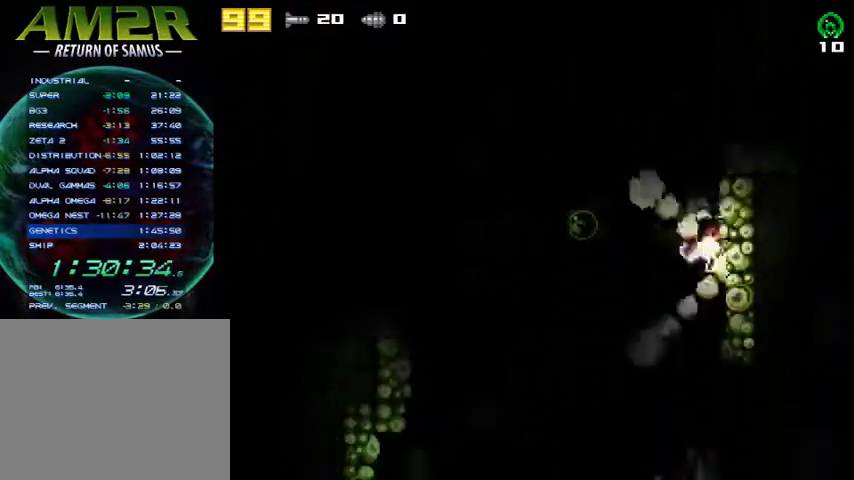
{"buttons": ["CROSS"], "right_stick": "center", "events": [[267, "CROSS", "down"], [467, "DPAD_RIGHT", "up"]]}
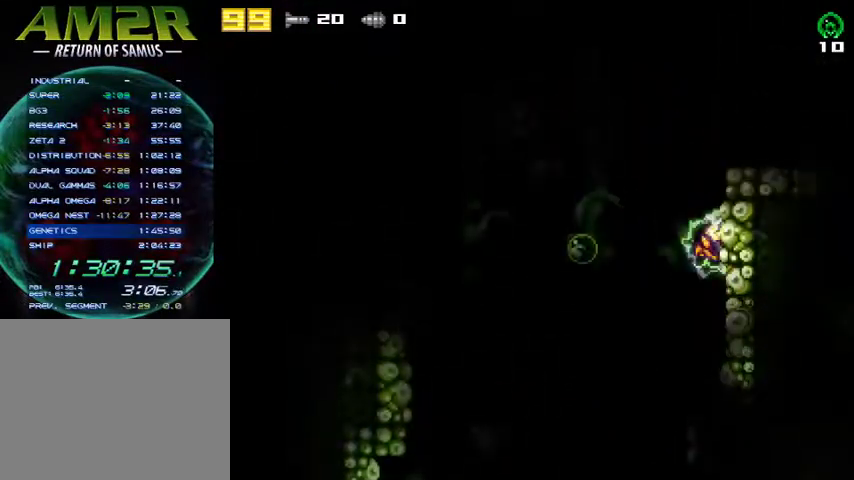
{"buttons": ["CROSS", "R2", "DPAD_RIGHT"], "right_stick": "center", "events": [[33, "DPAD_LEFT", "down"], [133, "DPAD_LEFT", "up"], [167, "DPAD_RIGHT", "down"], [300, "R2", "down"]]}